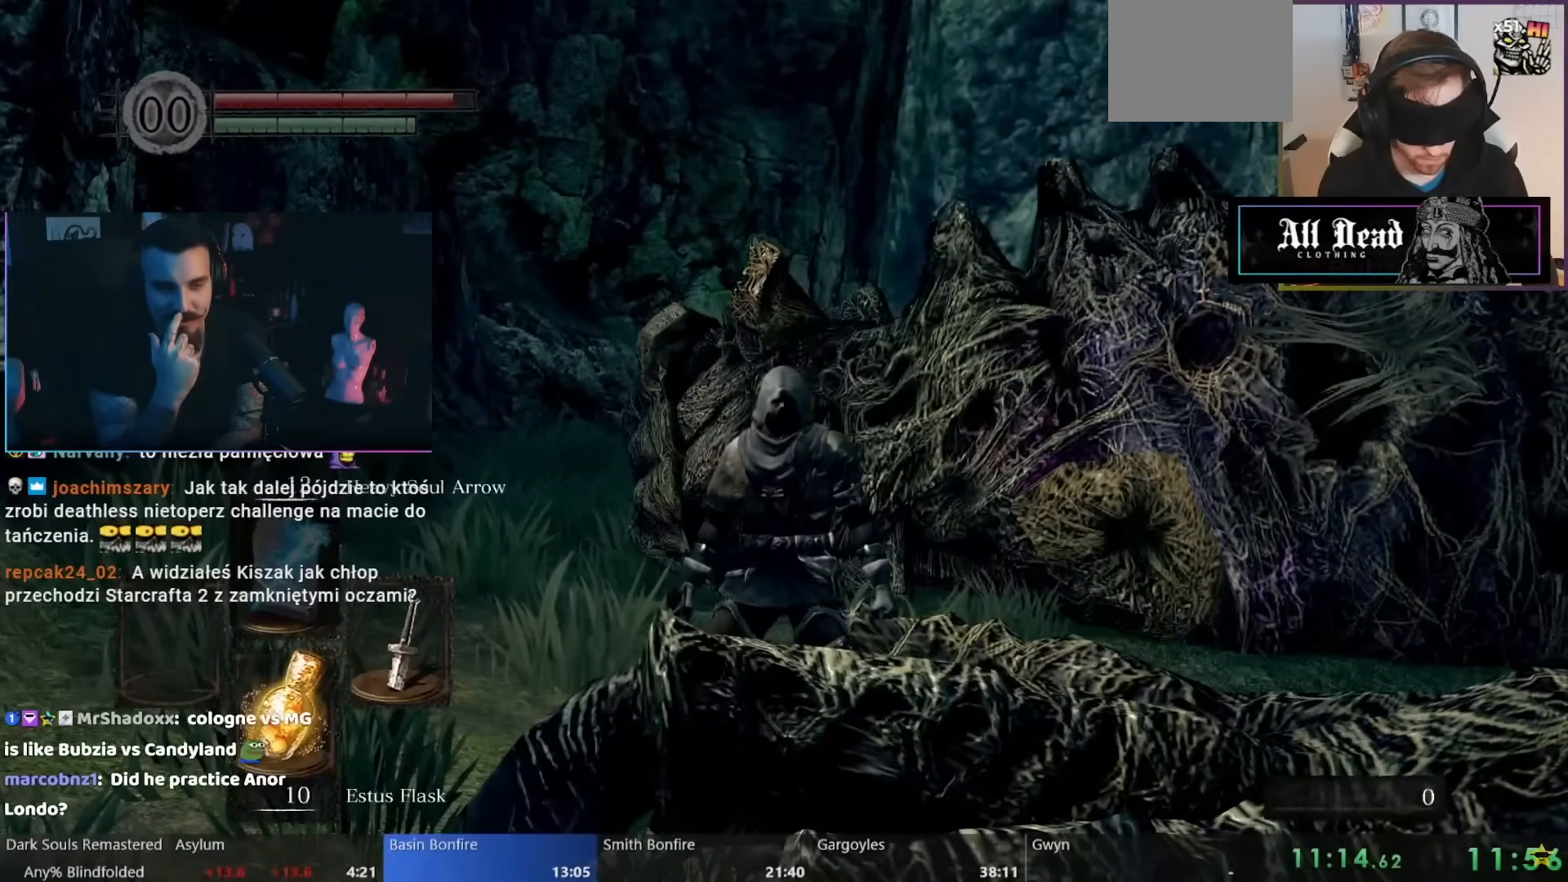
Gameplay with a controller (Nintendo layout); each line is a JSON object with the inputs held at the frame after it. "events" lists button and stick changes between this image and that frame as [ms after this image, input, new state], when the widget could be followed in between. Not read: L1 L2 L3 R2 R3 SELECT Z.
{"buttons": [], "left_stick": "center", "right_stick": "center", "events": []}
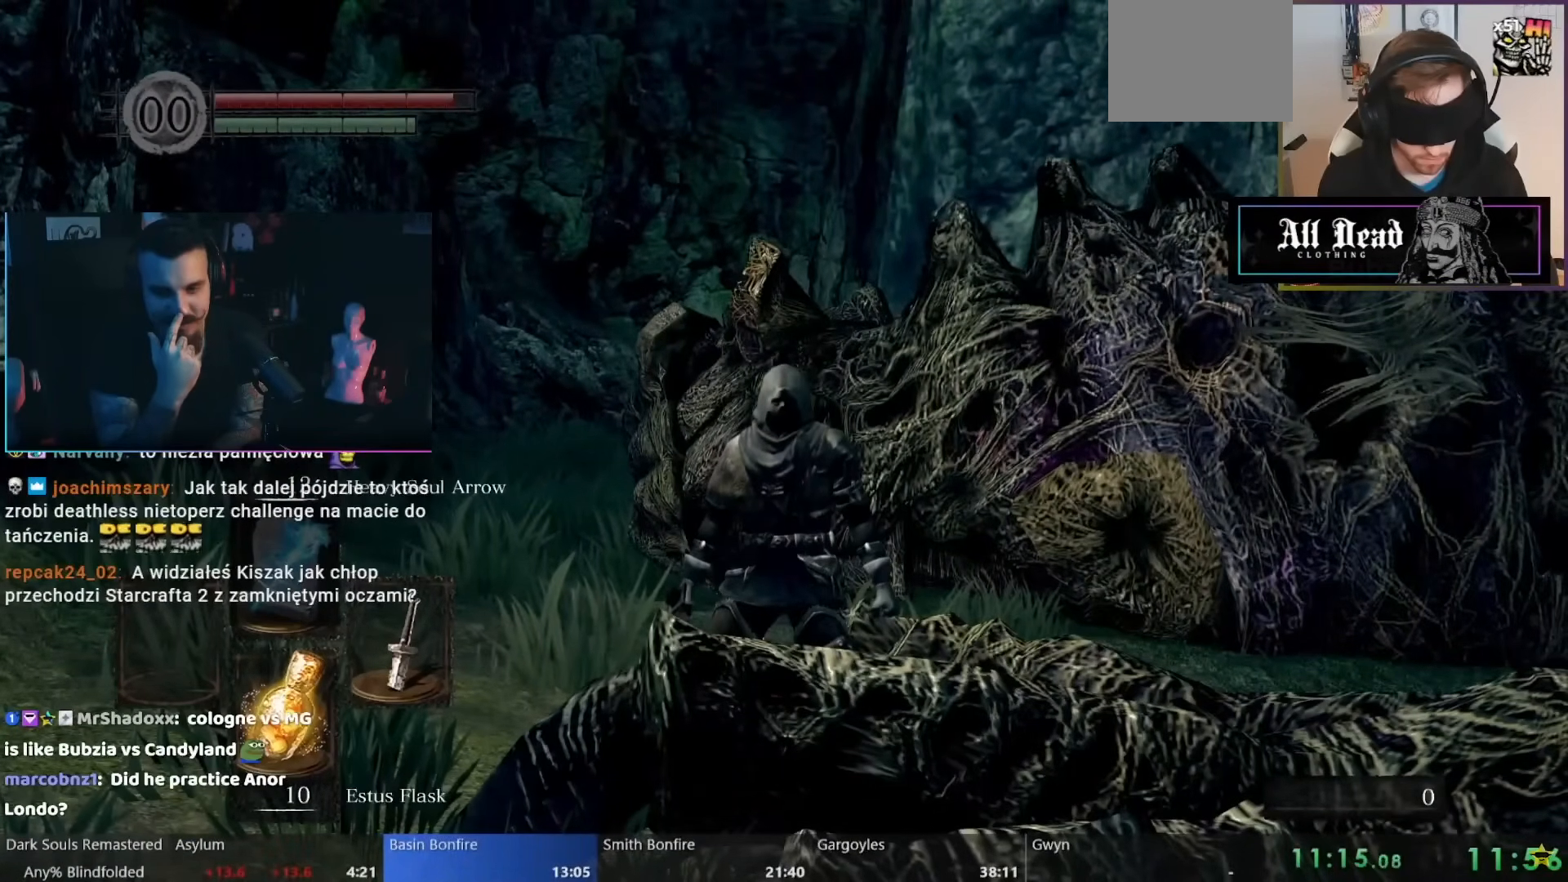
{"buttons": [], "left_stick": "center", "right_stick": "center", "events": []}
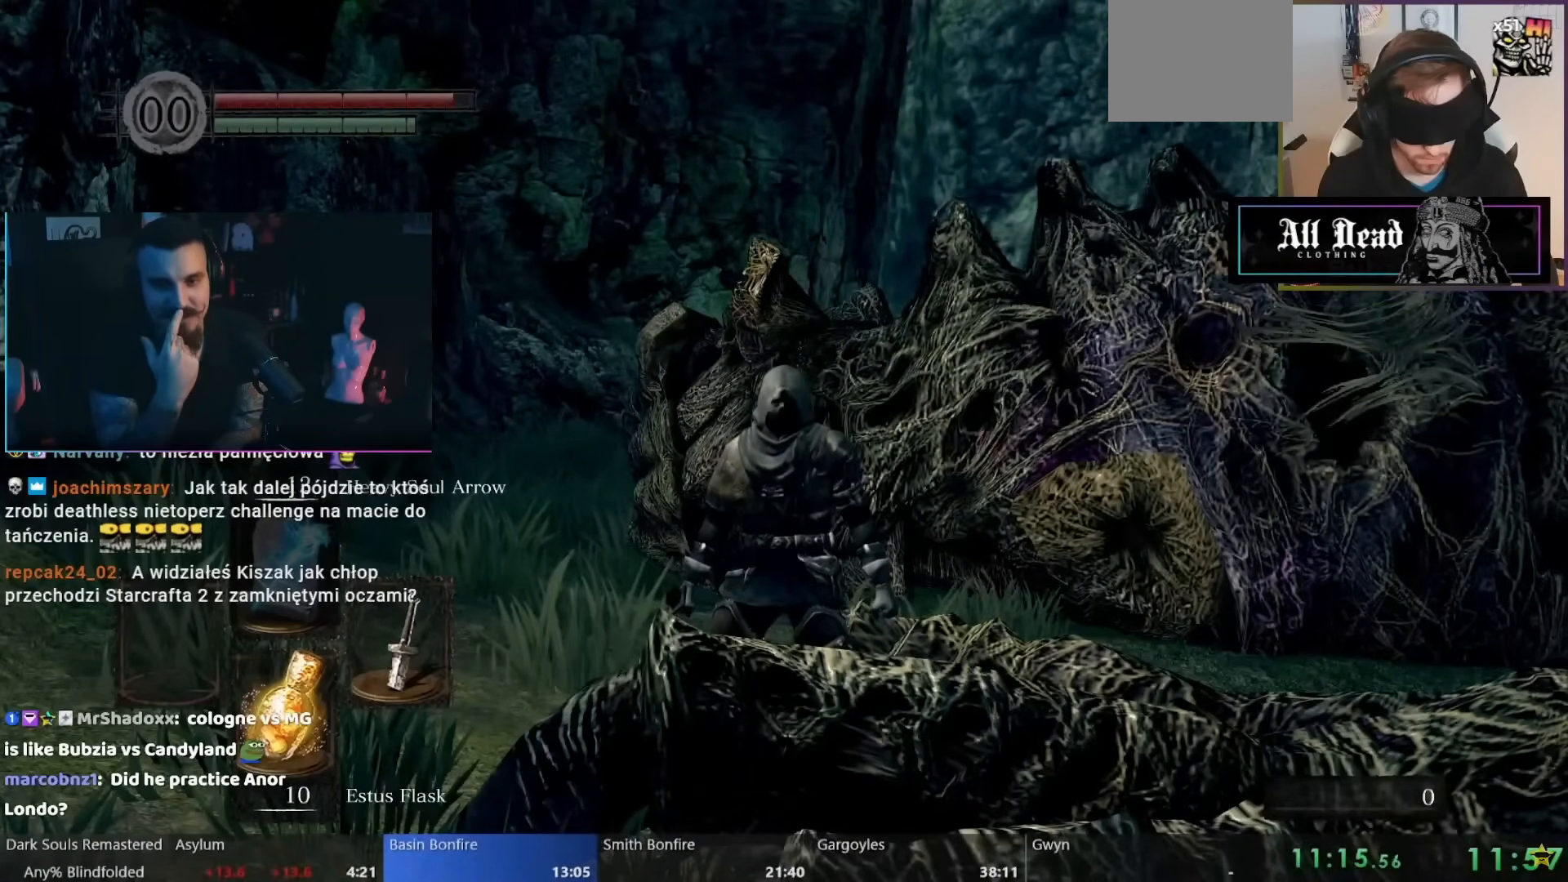
{"buttons": [], "left_stick": "down-left", "right_stick": "center", "events": [[333, "left_stick", "down-left"]]}
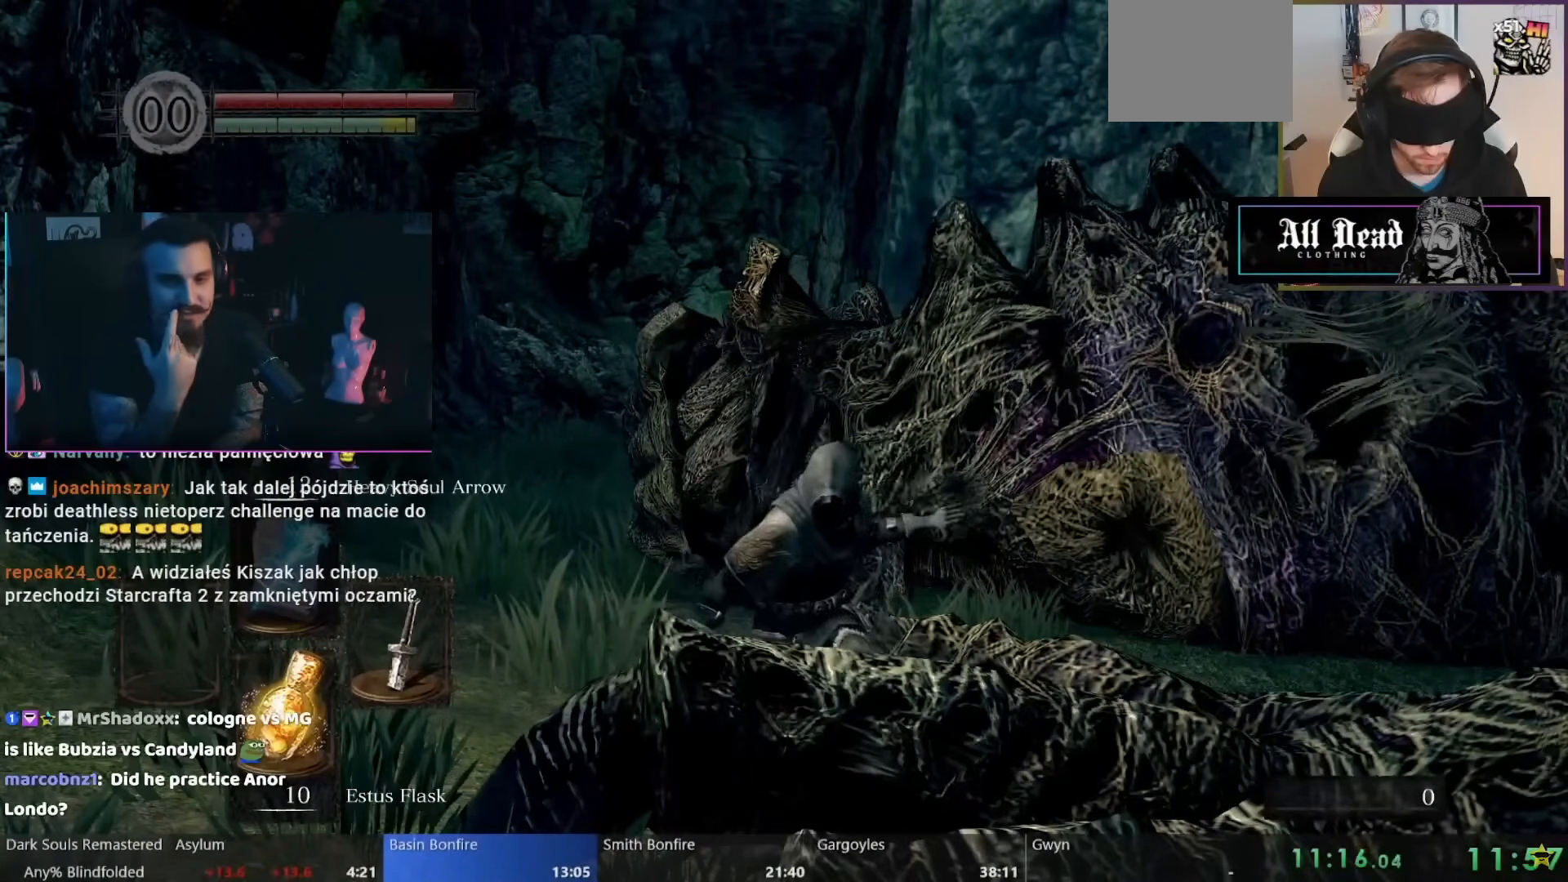
{"buttons": ["B"], "left_stick": "down-left", "right_stick": "center", "events": [[50, "B", "down"], [133, "B", "up"], [183, "B", "down"], [250, "B", "up"], [300, "B", "down"], [367, "B", "up"], [433, "B", "down"]]}
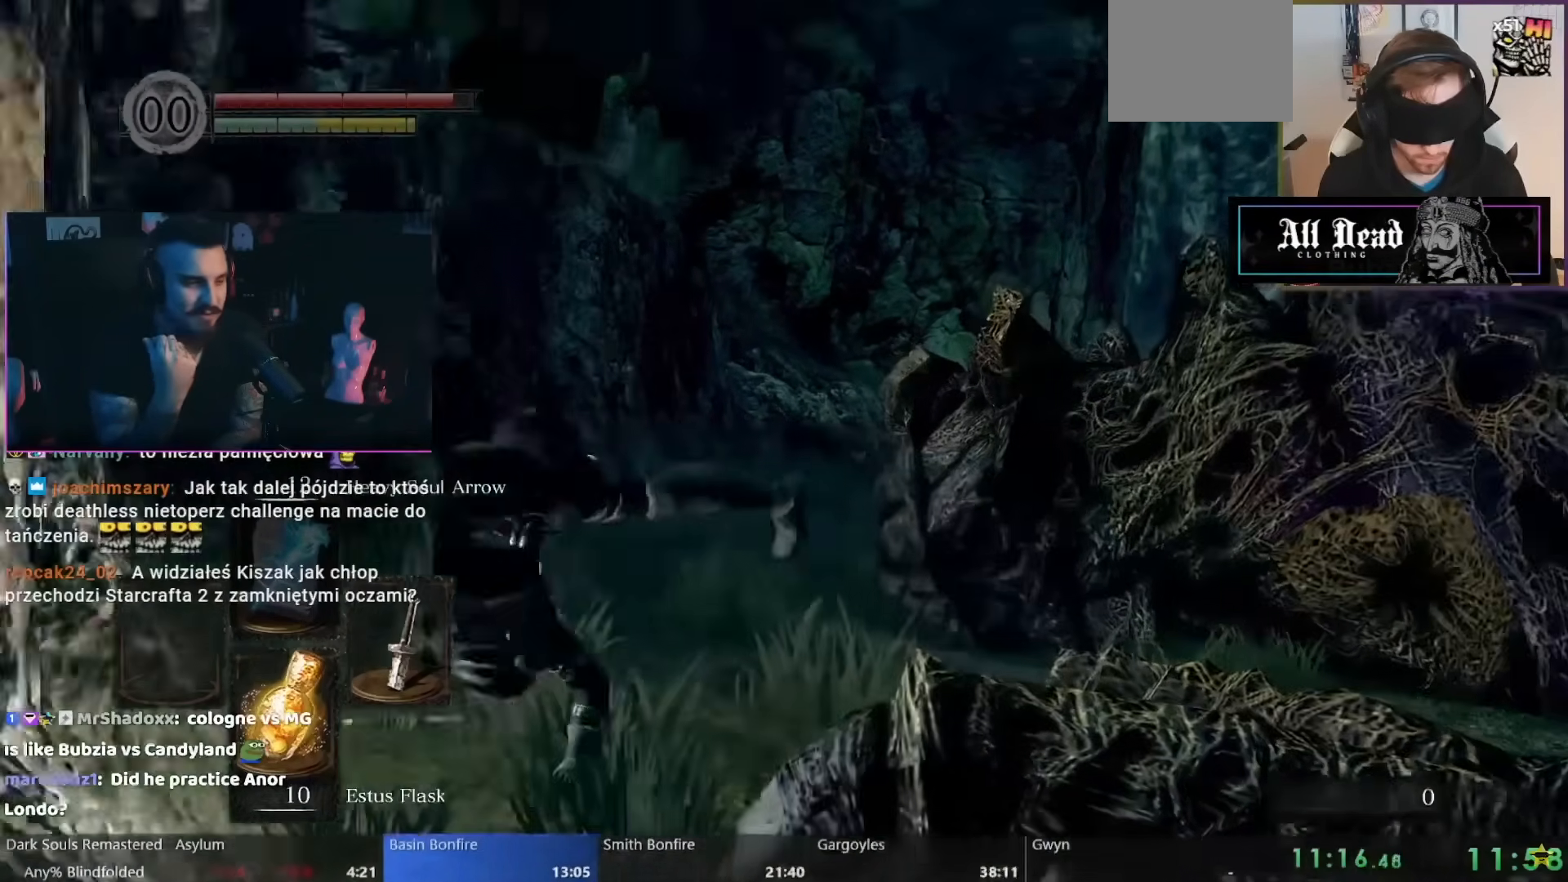
{"buttons": ["B"], "left_stick": "down-right", "right_stick": "center", "events": [[17, "B", "up"], [33, "B", "down"], [100, "B", "up"], [267, "left_stick", "down"], [350, "B", "down"], [400, "left_stick", "down-right"], [433, "B", "up"], [467, "B", "down"]]}
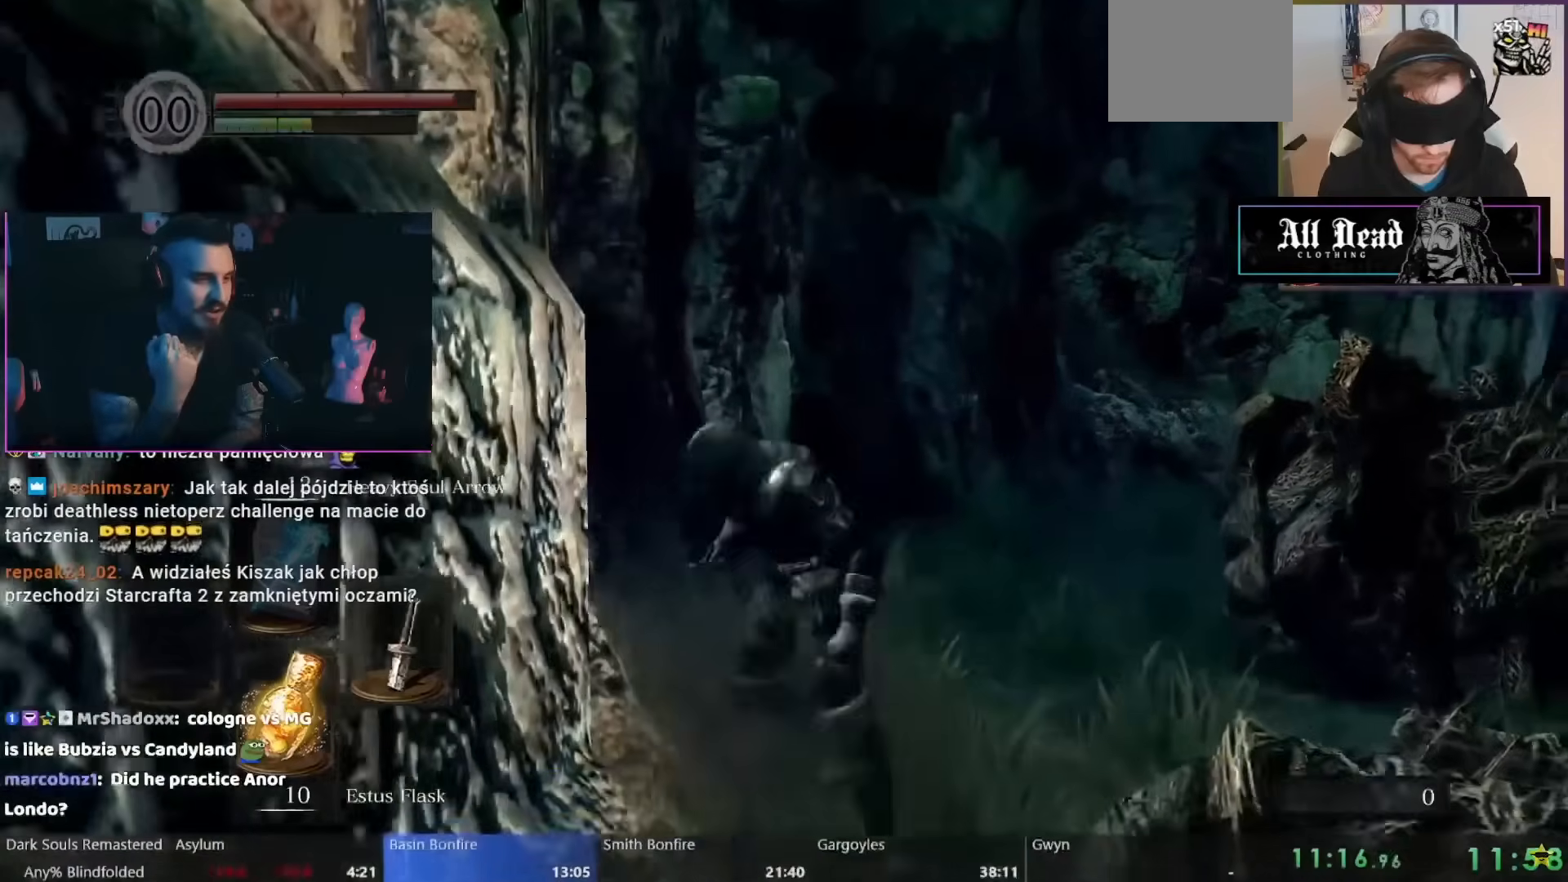
{"buttons": [], "left_stick": "down-right", "right_stick": "center", "events": [[17, "B", "up"], [100, "B", "down"], [150, "B", "up"], [217, "B", "down"], [267, "B", "up"], [317, "B", "down"], [350, "B", "up"]]}
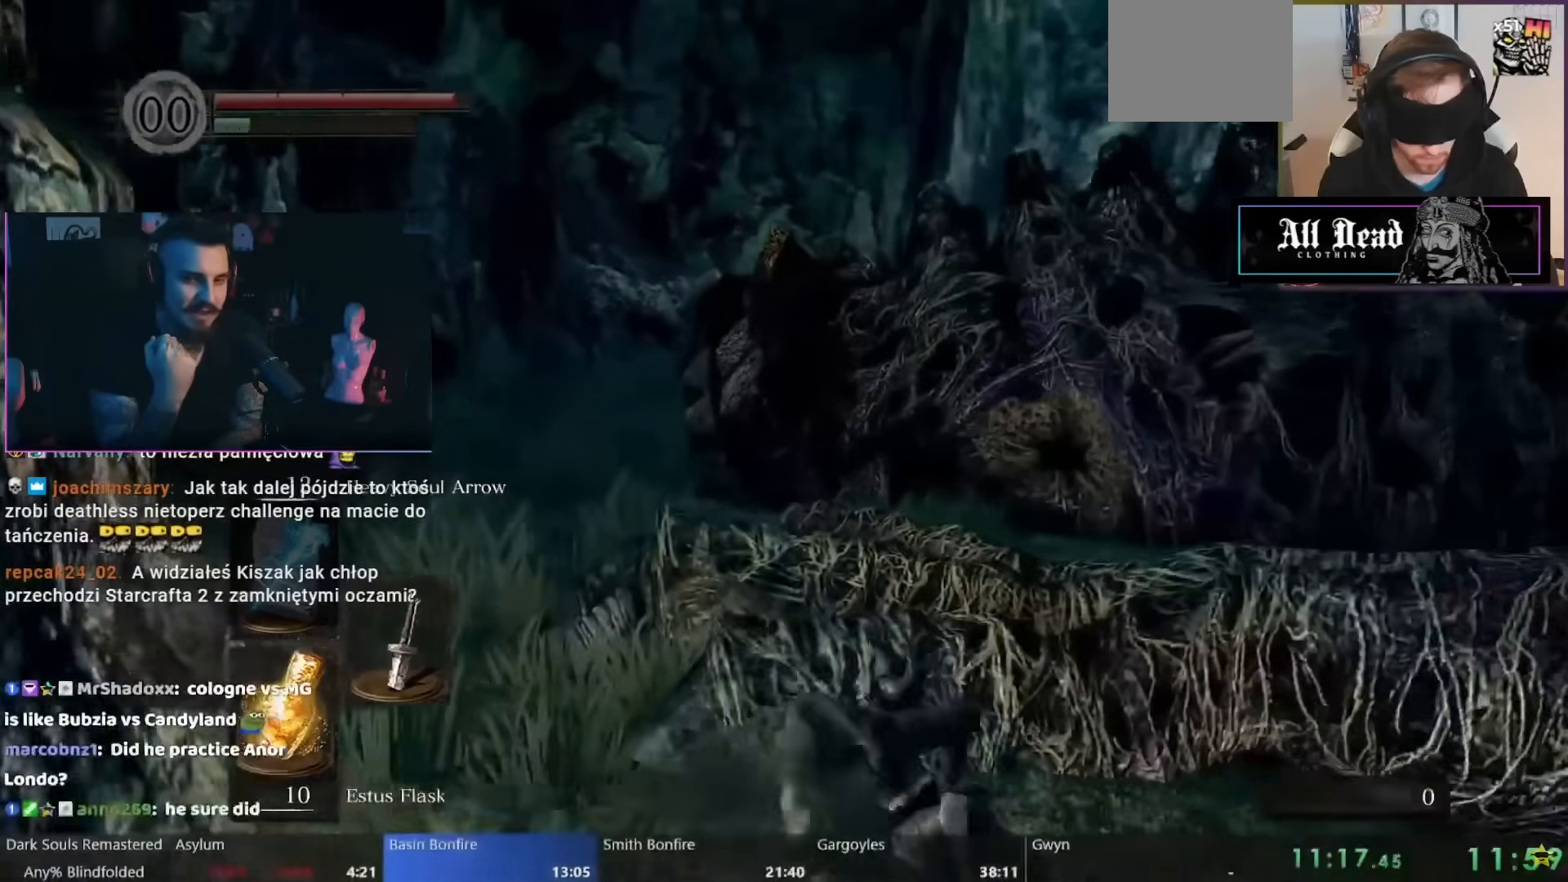
{"buttons": [], "left_stick": "down", "right_stick": "center", "events": [[17, "left_stick", "down"], [133, "B", "down"], [183, "B", "up"], [350, "B", "down"], [400, "B", "up"]]}
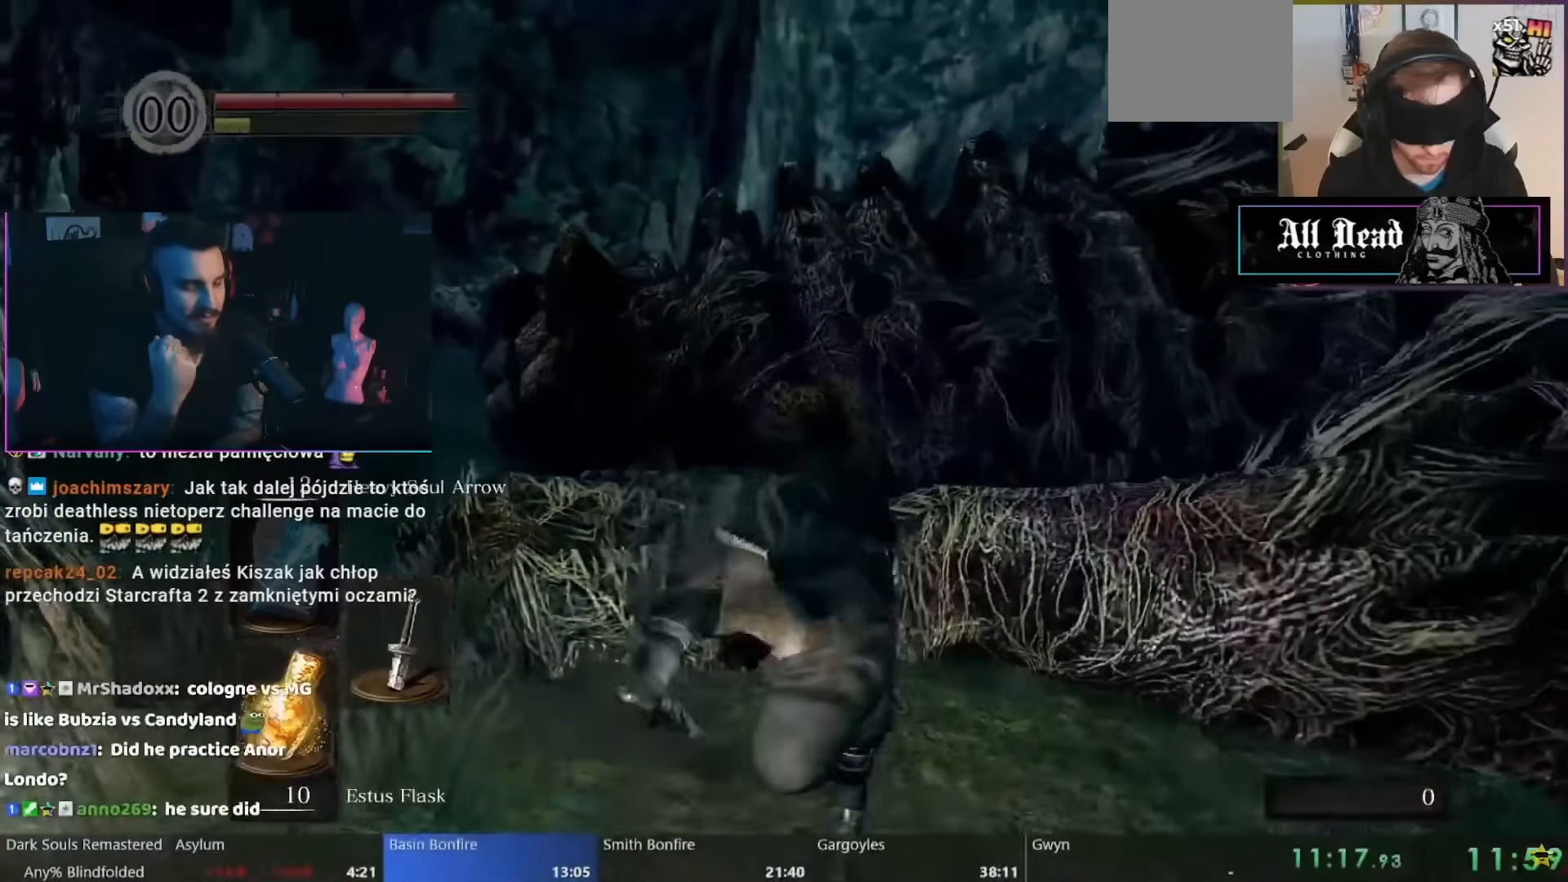
{"buttons": [], "left_stick": "center", "right_stick": "center", "events": [[117, "left_stick", "center"]]}
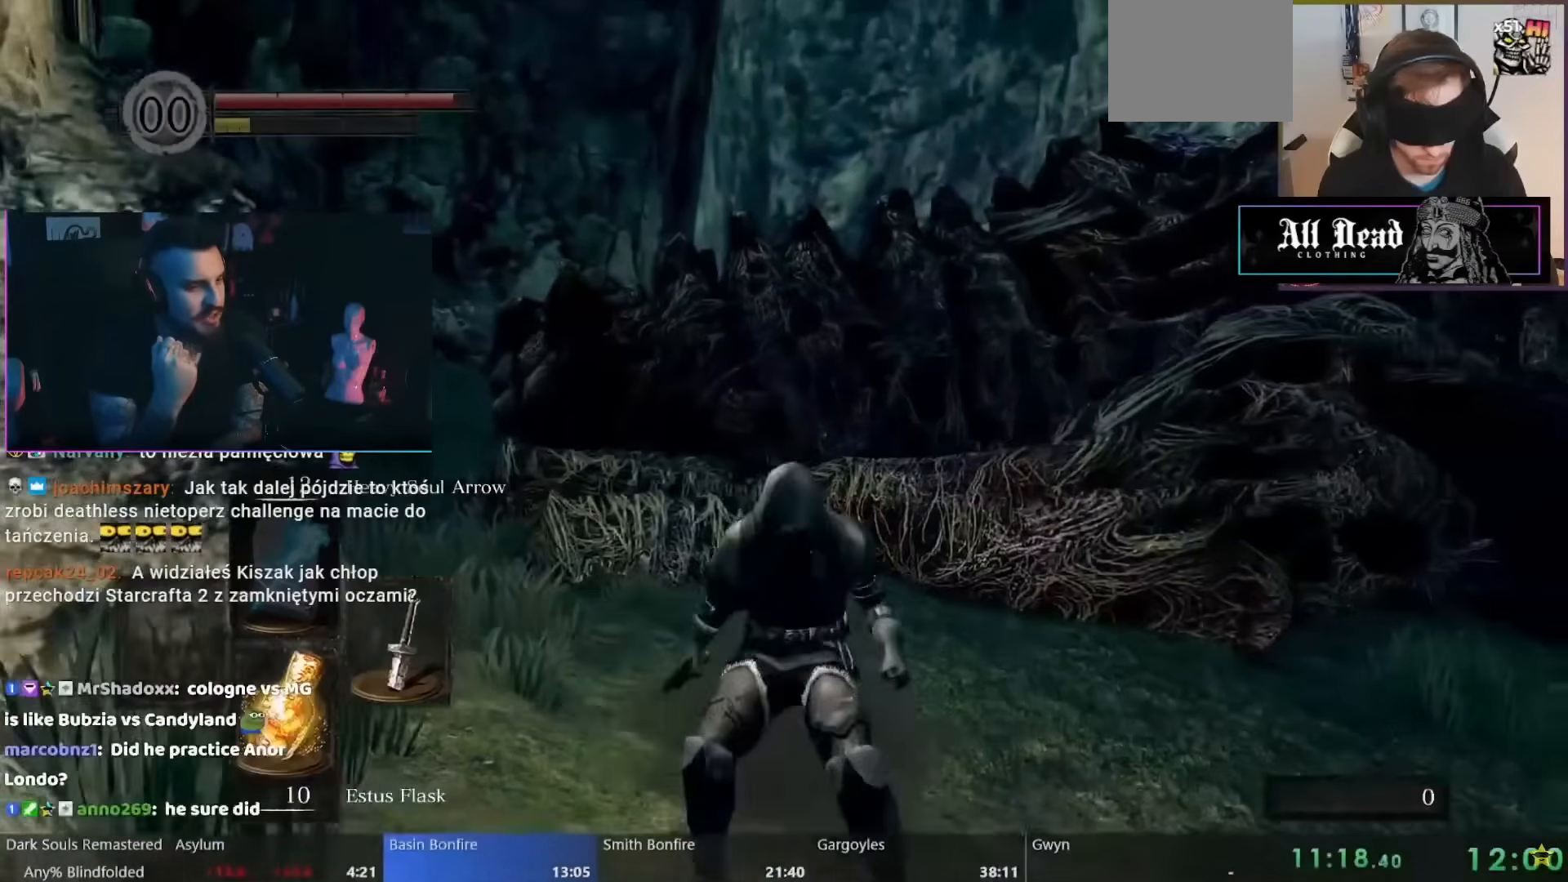
{"buttons": [], "left_stick": "center", "right_stick": "center", "events": []}
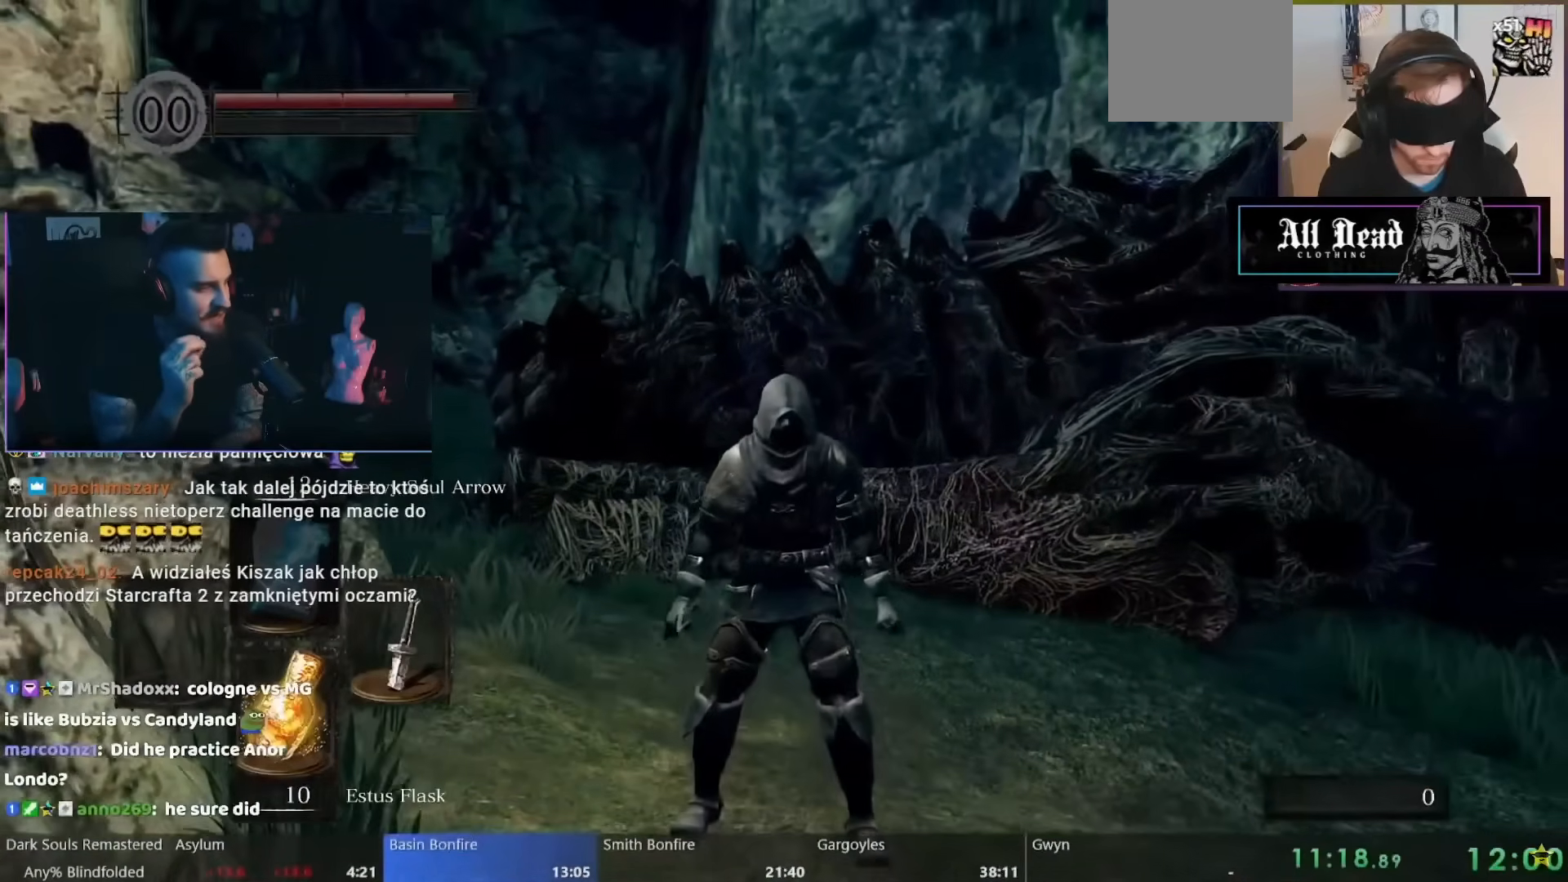
{"buttons": [], "left_stick": "center", "right_stick": "center", "events": []}
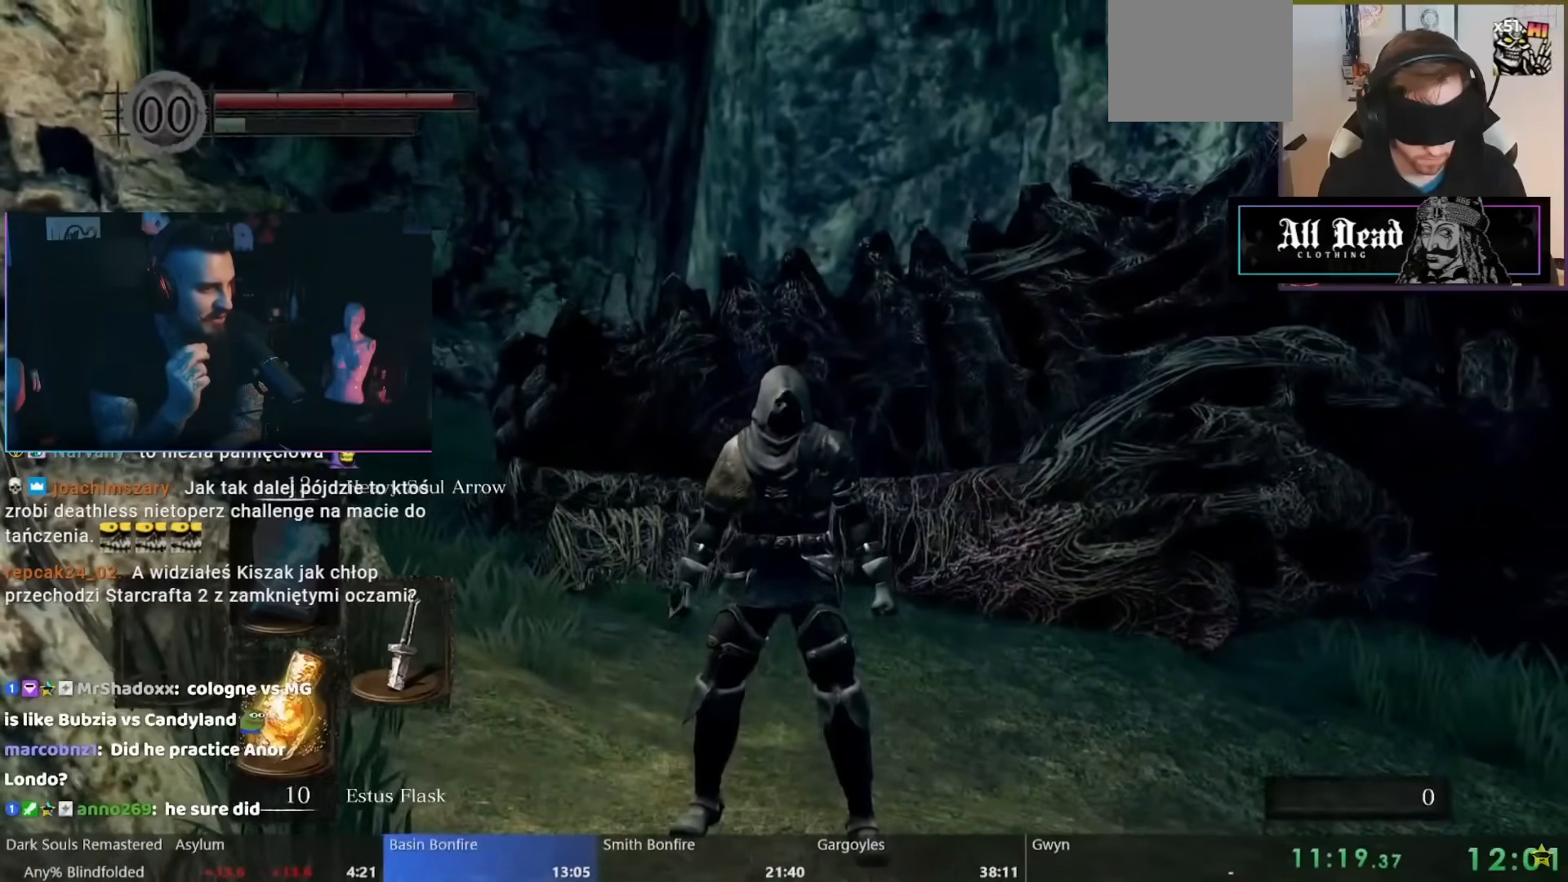
{"buttons": [], "left_stick": "center", "right_stick": "center", "events": []}
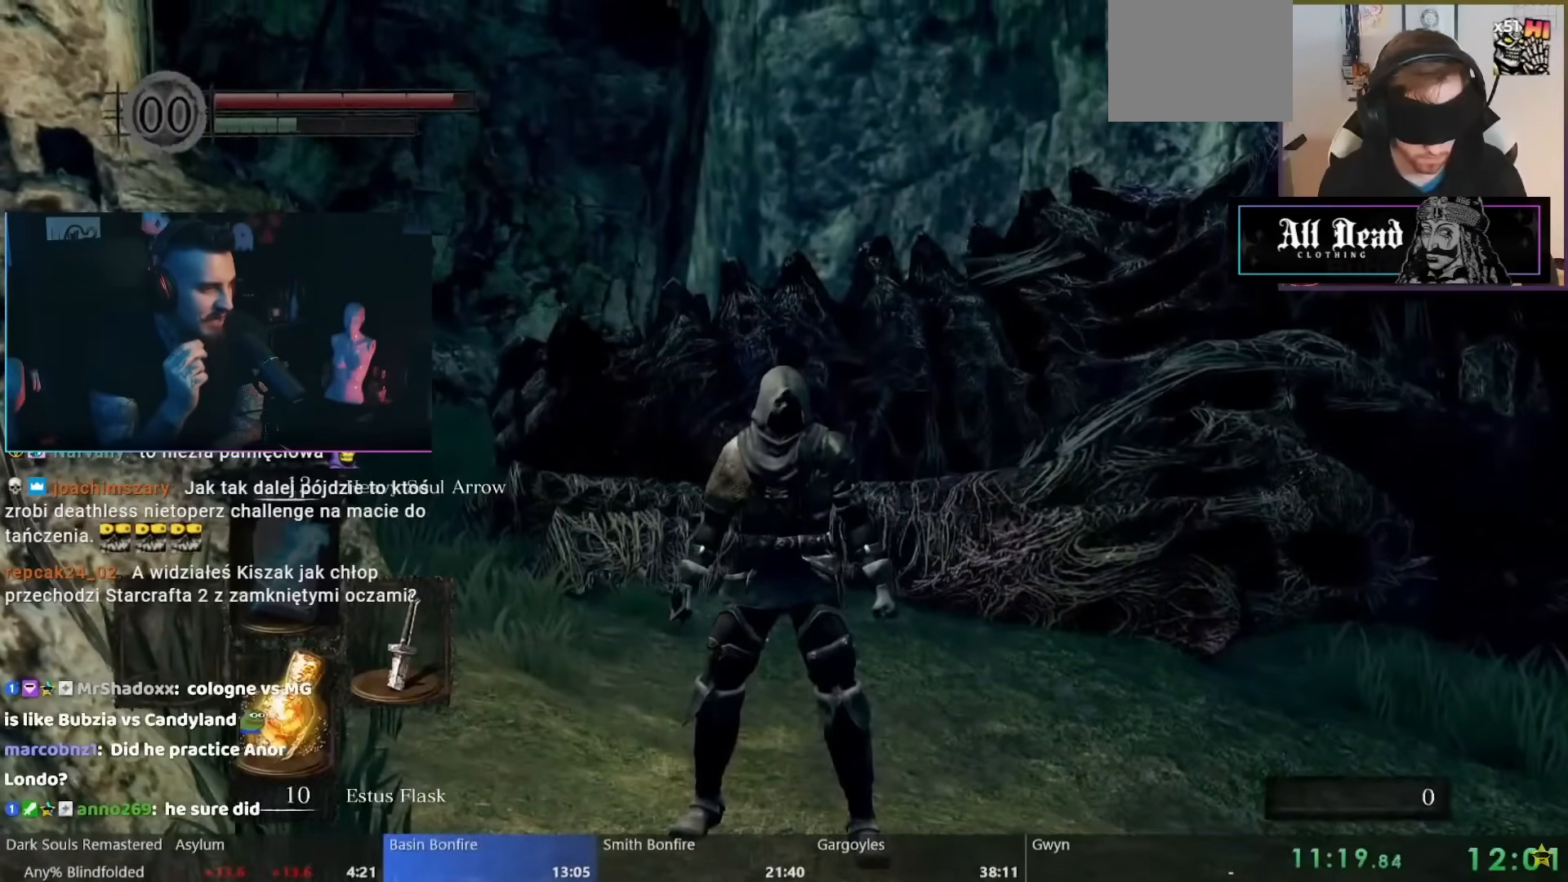
{"buttons": [], "left_stick": "center", "right_stick": "center", "events": []}
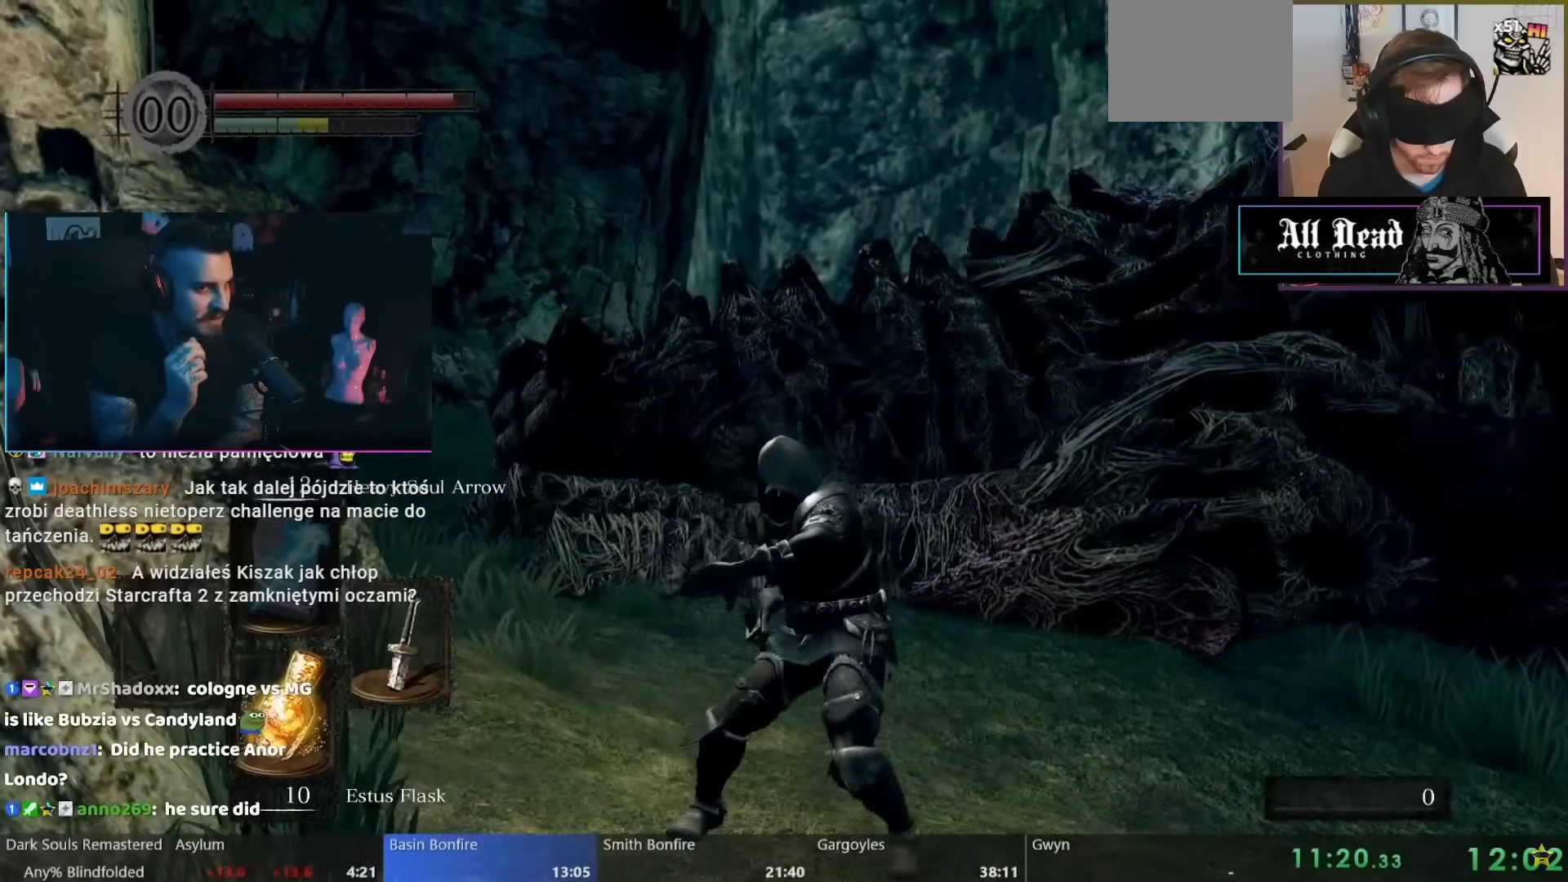
{"buttons": ["B"], "left_stick": "down", "right_stick": "center", "events": [[100, "left_stick", "down"], [233, "B", "down"], [283, "B", "up"], [367, "B", "down"], [417, "B", "up"], [483, "B", "down"]]}